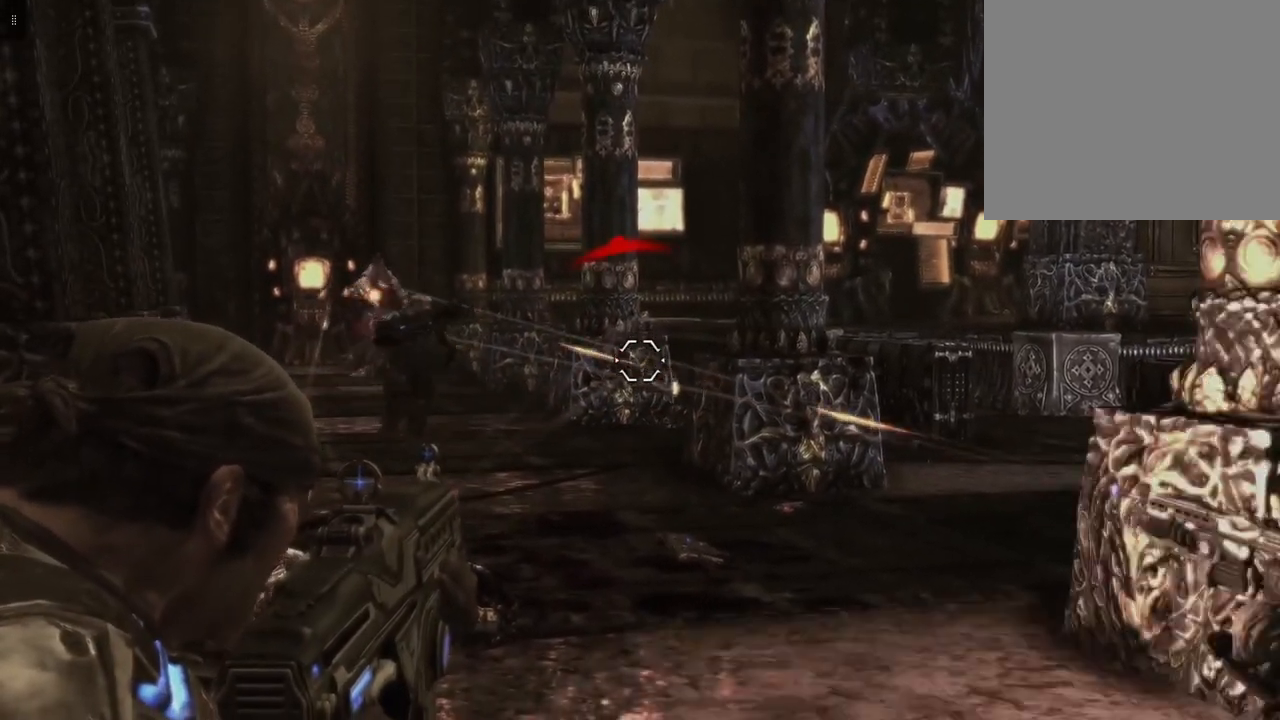
Gameplay with a controller (Xbox layout); each line is a JSON object with the inputs held at the frame after it. "events" lists button and stick changes between this image and that frame as [ms after this image, input, new state], when the widget could be followed in between.
{"buttons": ["L2"], "left_stick": "center", "right_stick": "left", "events": [[350, "right_stick", "left"]]}
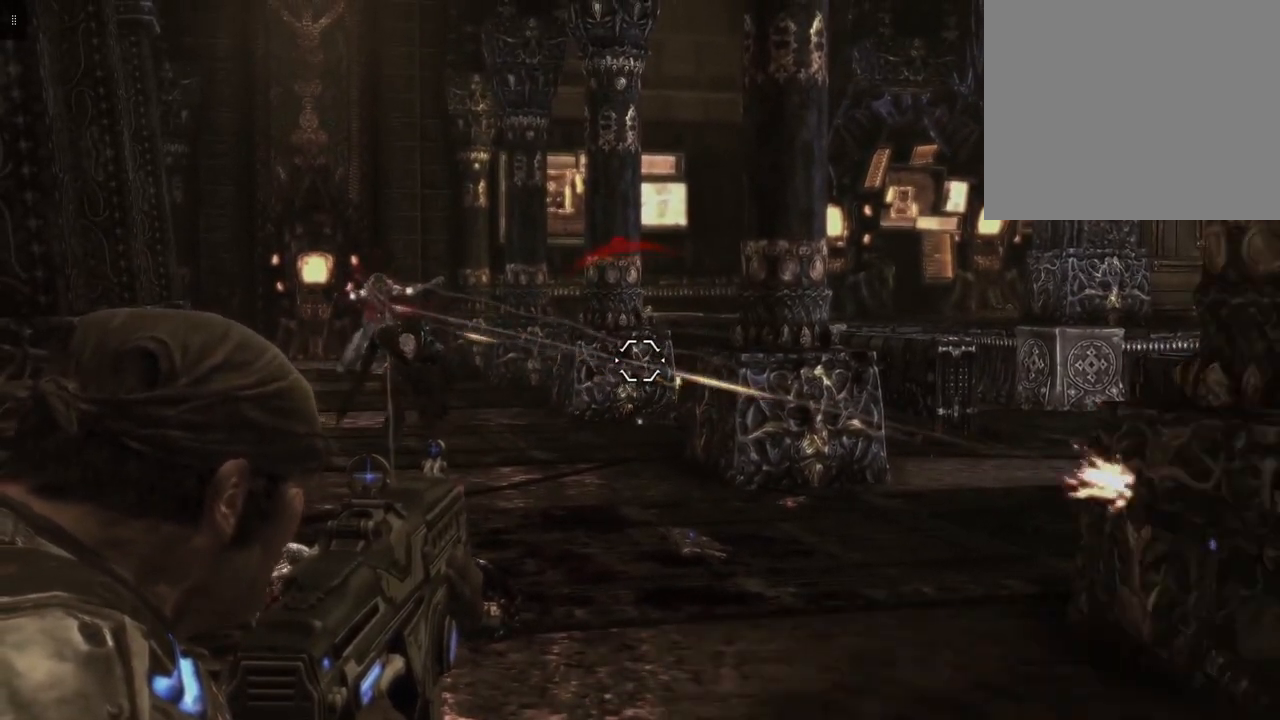
{"buttons": ["L2"], "left_stick": "center", "right_stick": "center", "events": [[100, "right_stick", "center"]]}
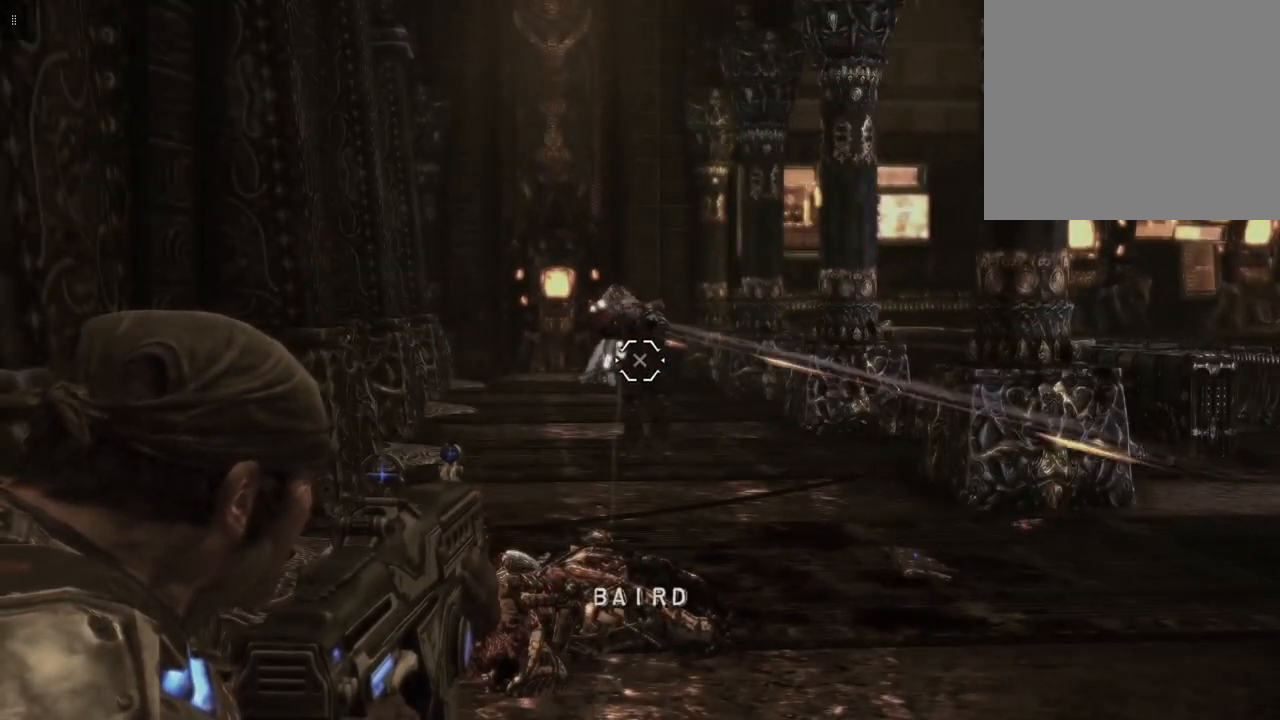
{"buttons": ["L2"], "left_stick": "center", "right_stick": "center", "events": [[150, "right_stick", "up-left"], [267, "right_stick", "center"]]}
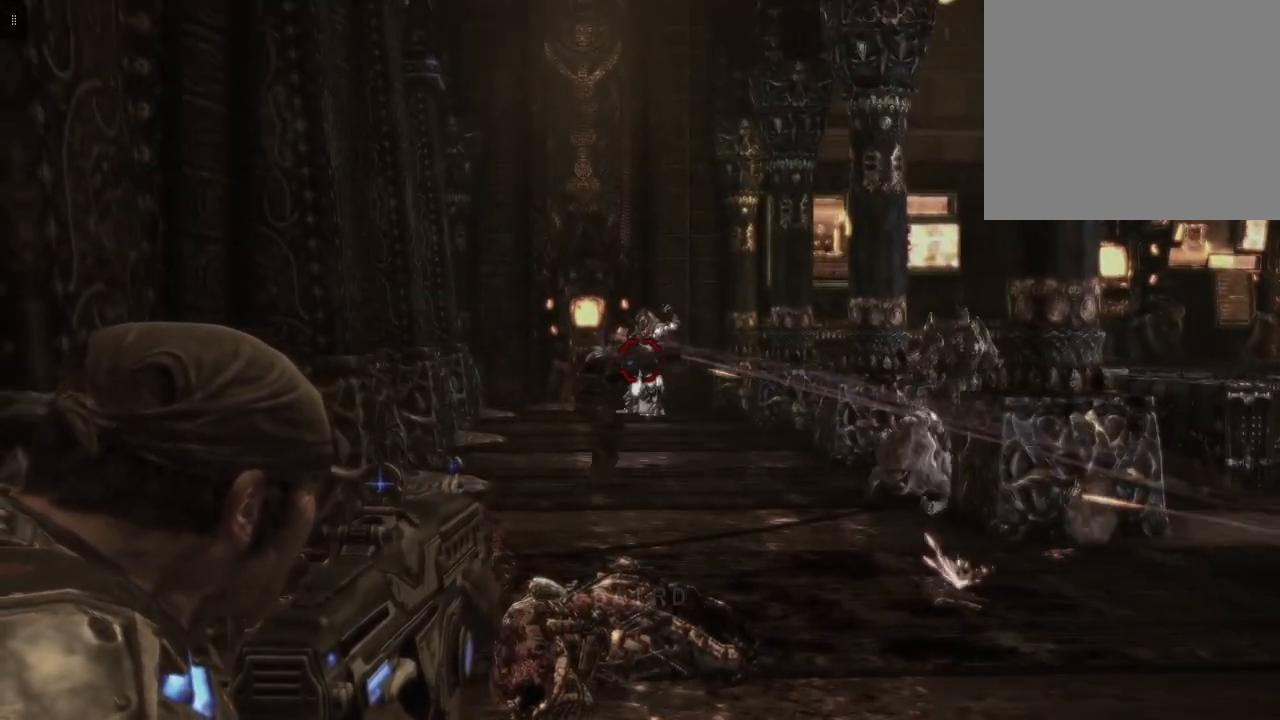
{"buttons": ["L2", "R2"], "left_stick": "center", "right_stick": "center", "events": [[217, "R2", "down"]]}
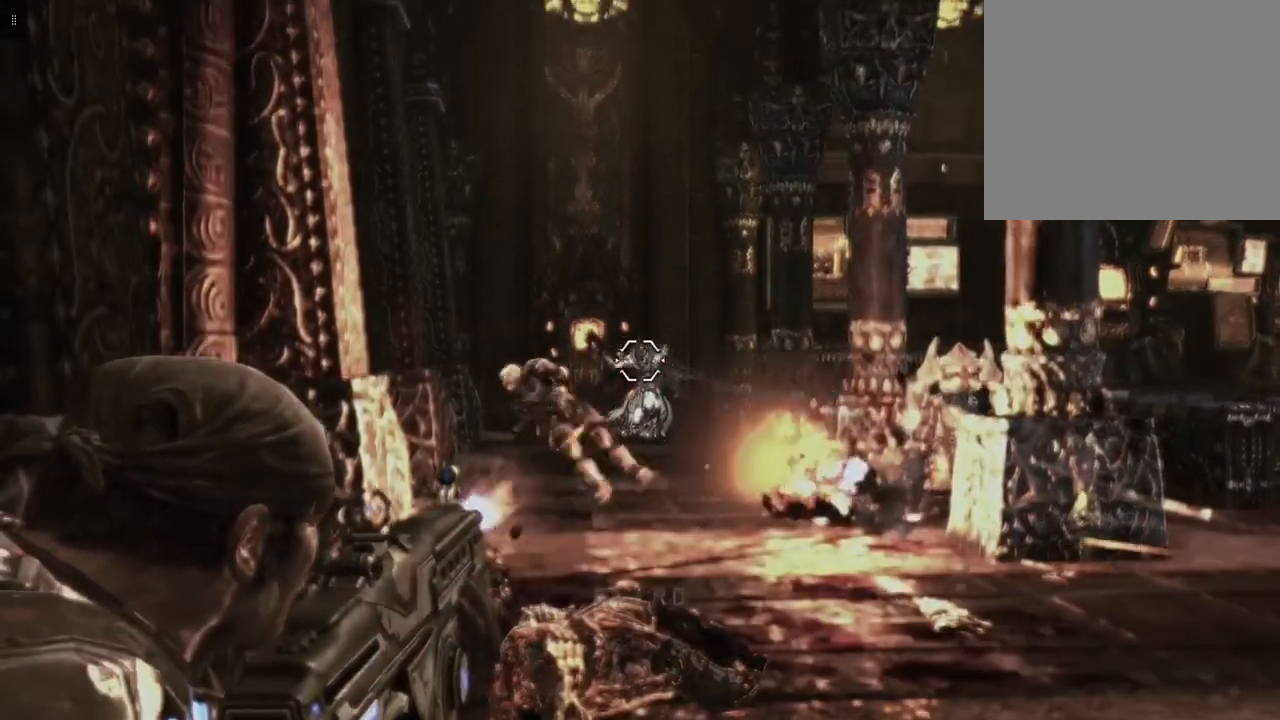
{"buttons": ["L2", "R2"], "left_stick": "center", "right_stick": "center", "events": []}
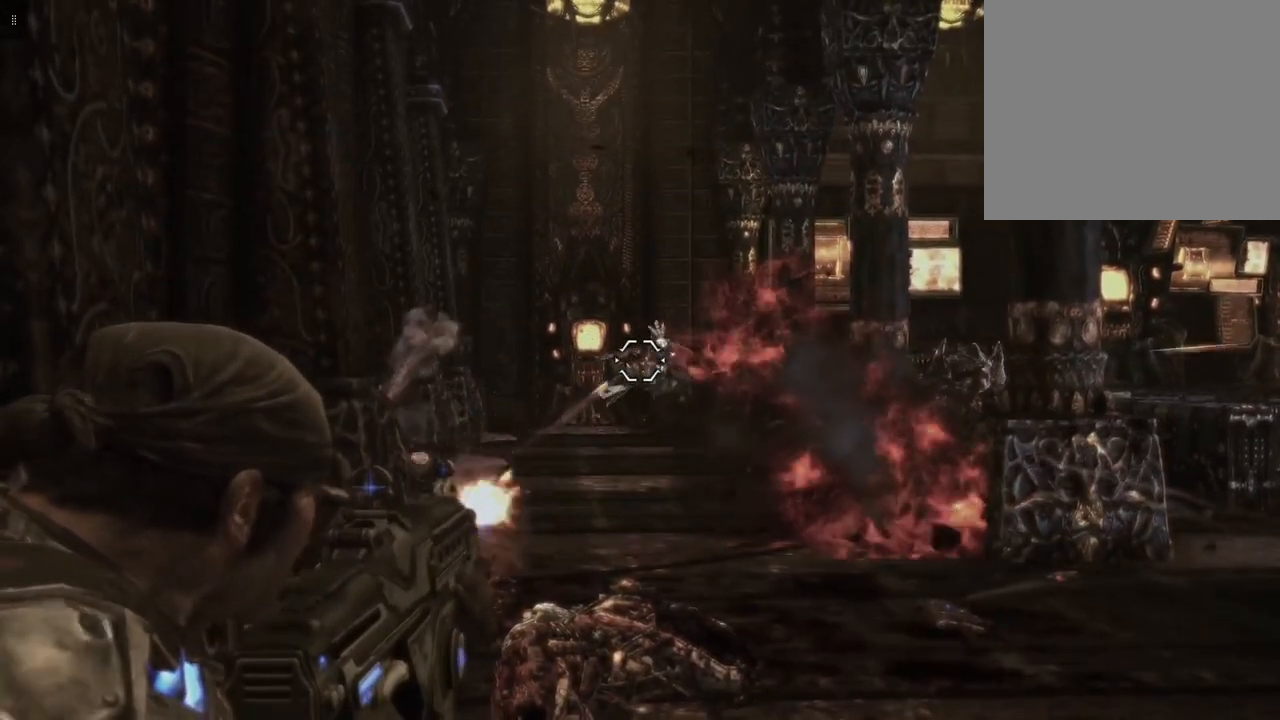
{"buttons": ["L2"], "left_stick": "center", "right_stick": "center", "events": [[250, "right_stick", "down"], [383, "R2", "up"], [400, "right_stick", "center"]]}
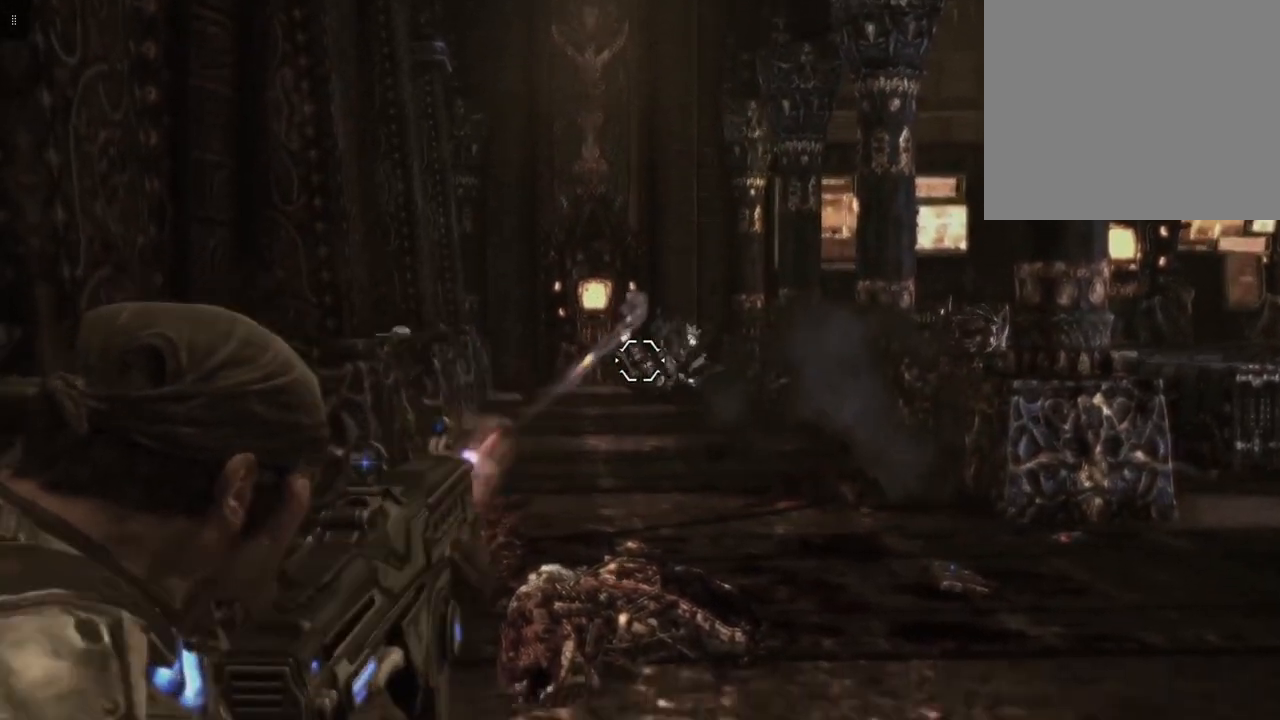
{"buttons": ["L2"], "left_stick": "center", "right_stick": "right", "events": [[417, "right_stick", "right"]]}
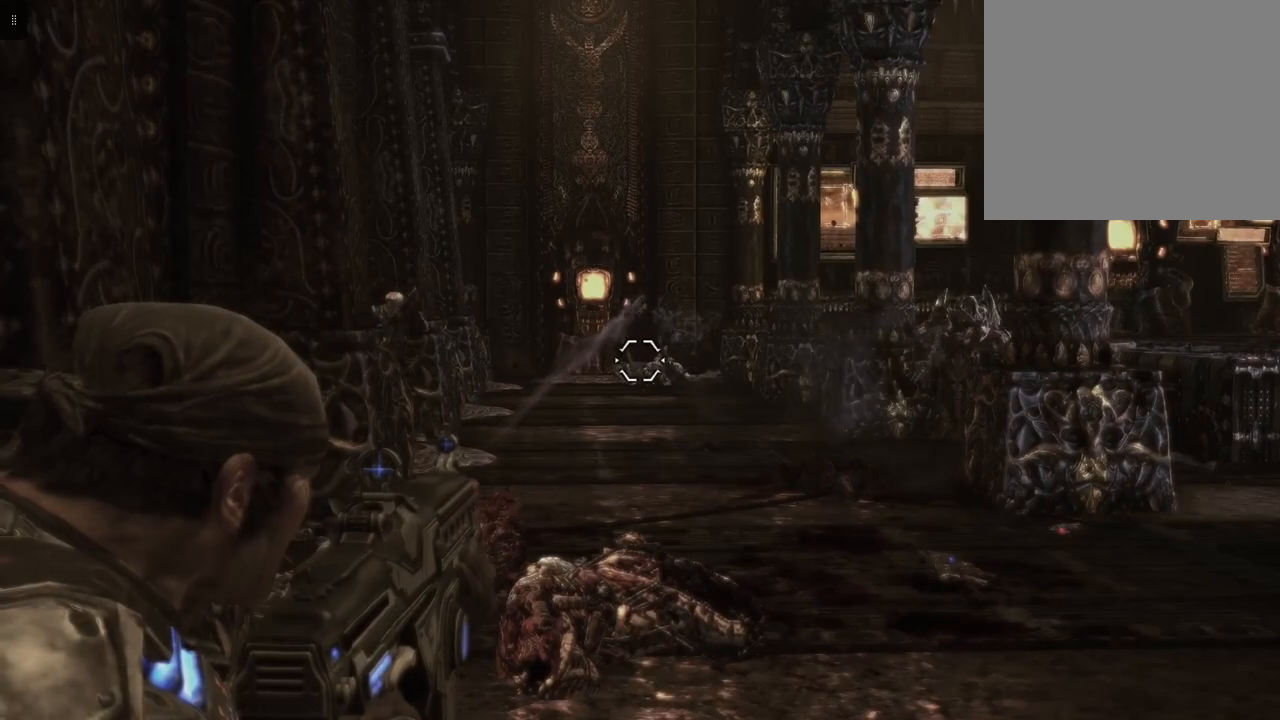
{"buttons": ["L2"], "left_stick": "center", "right_stick": "center", "events": [[17, "right_stick", "center"], [33, "R2", "down"], [433, "R2", "up"]]}
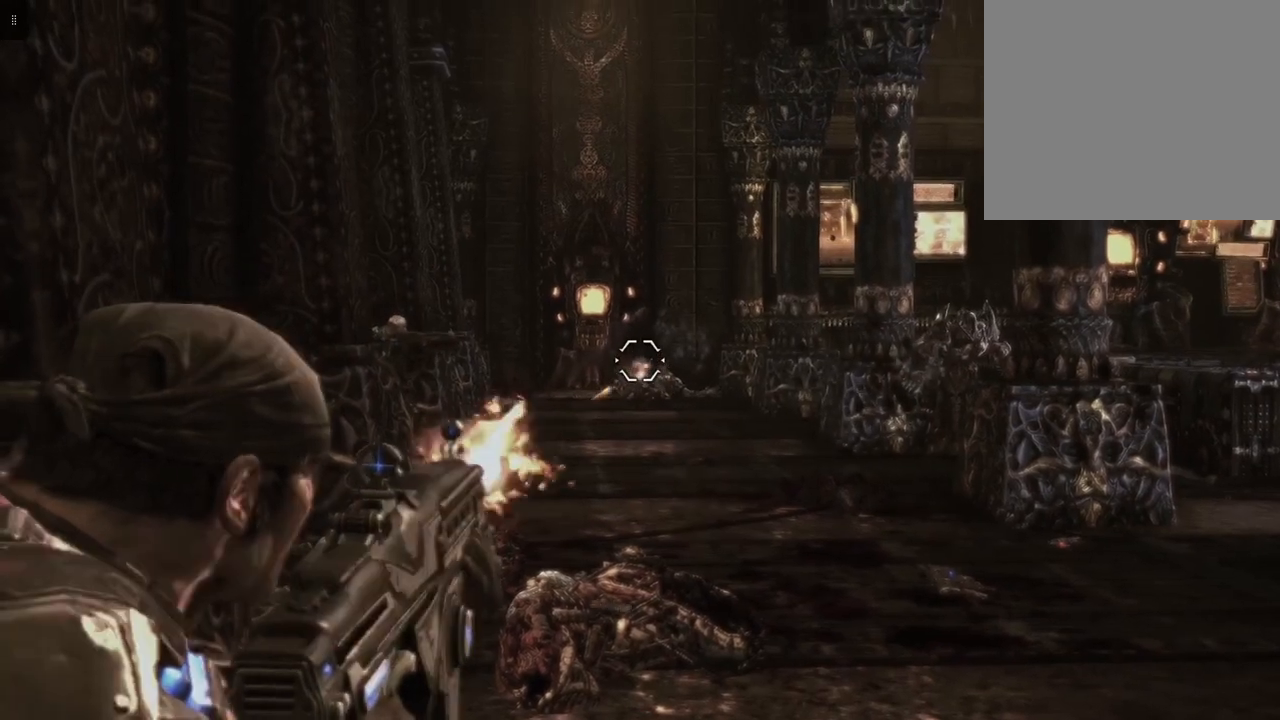
{"buttons": ["L2"], "left_stick": "center", "right_stick": "center", "events": []}
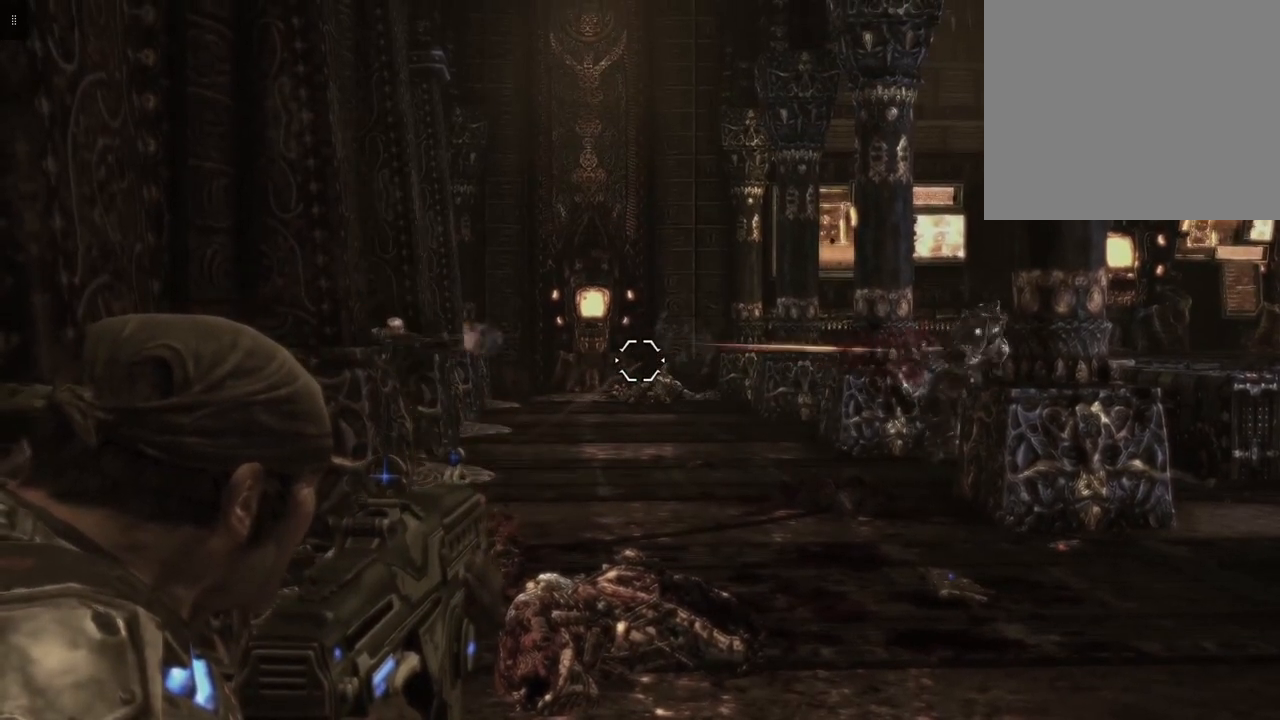
{"buttons": ["L2"], "left_stick": "center", "right_stick": "right", "events": [[350, "right_stick", "right"]]}
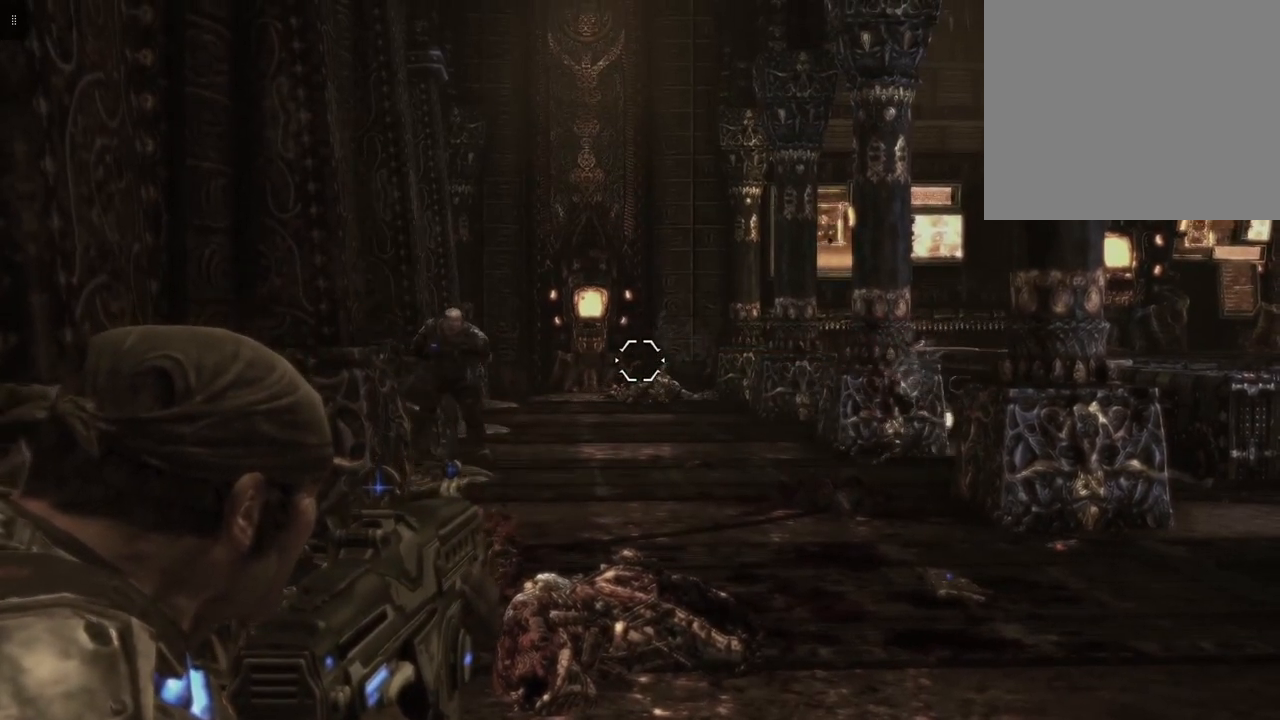
{"buttons": ["L2"], "left_stick": "up", "right_stick": "center", "events": [[117, "right_stick", "center"], [133, "left_stick", "up"]]}
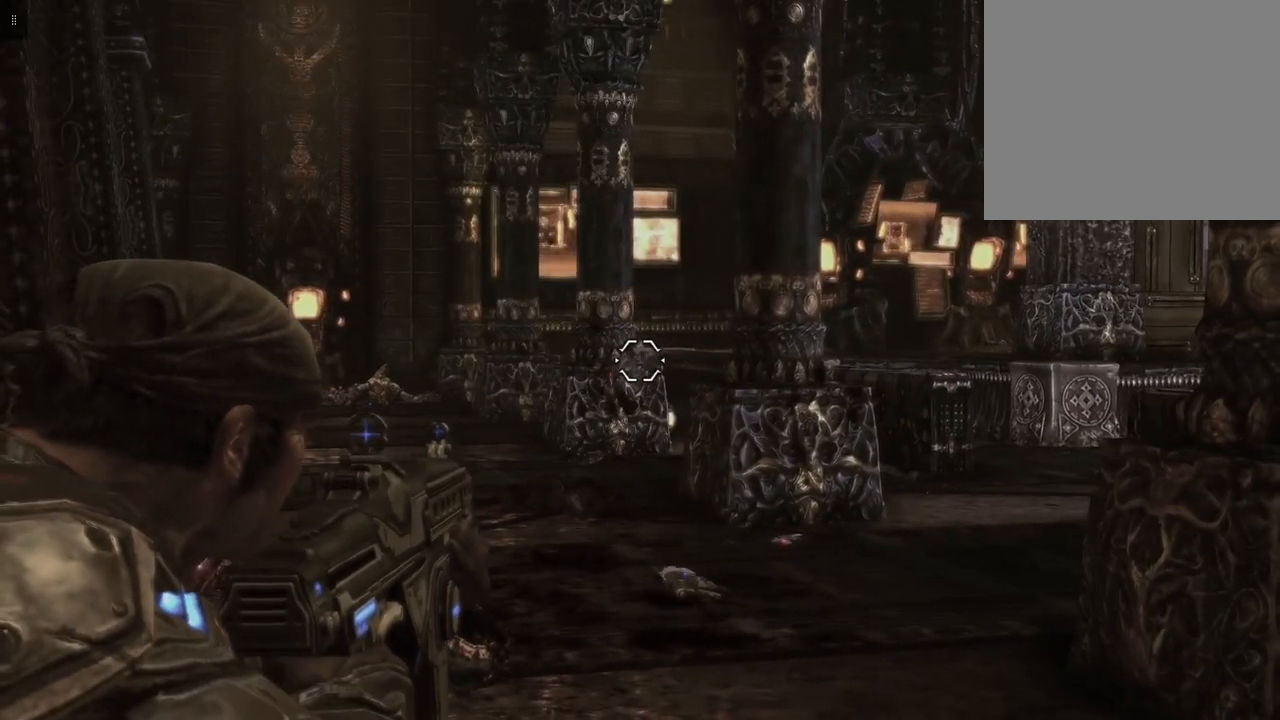
{"buttons": ["L2"], "left_stick": "up-right", "right_stick": "center", "events": [[50, "left_stick", "right"], [300, "left_stick", "up-right"]]}
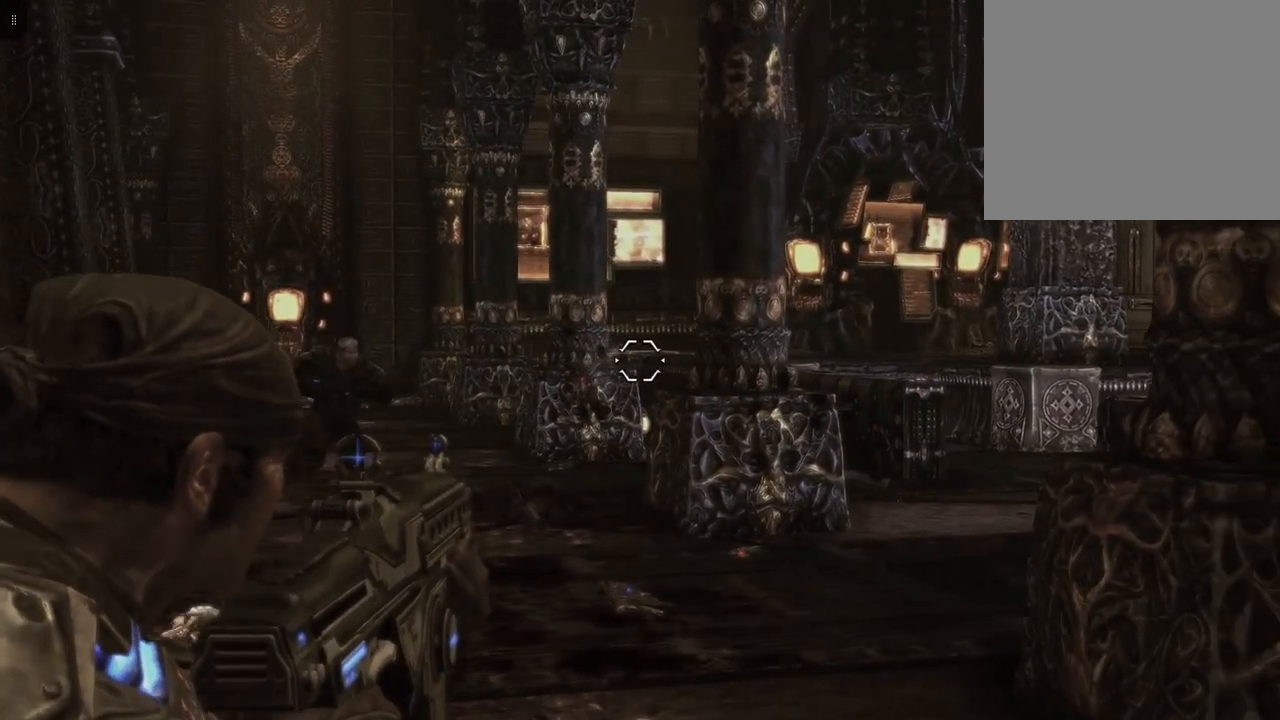
{"buttons": [], "left_stick": "up", "right_stick": "center", "events": [[150, "left_stick", "up"], [167, "L2", "up"]]}
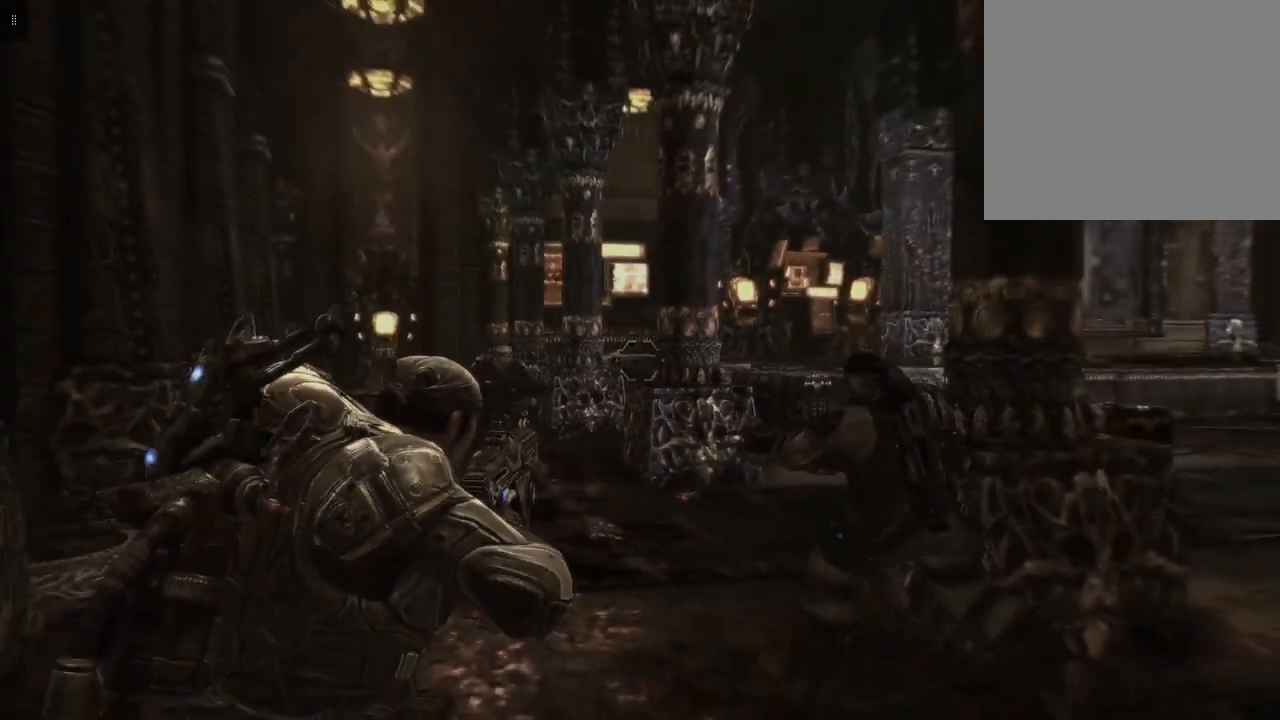
{"buttons": [], "left_stick": "up", "right_stick": "center", "events": [[133, "R1", "down"], [267, "R1", "up"]]}
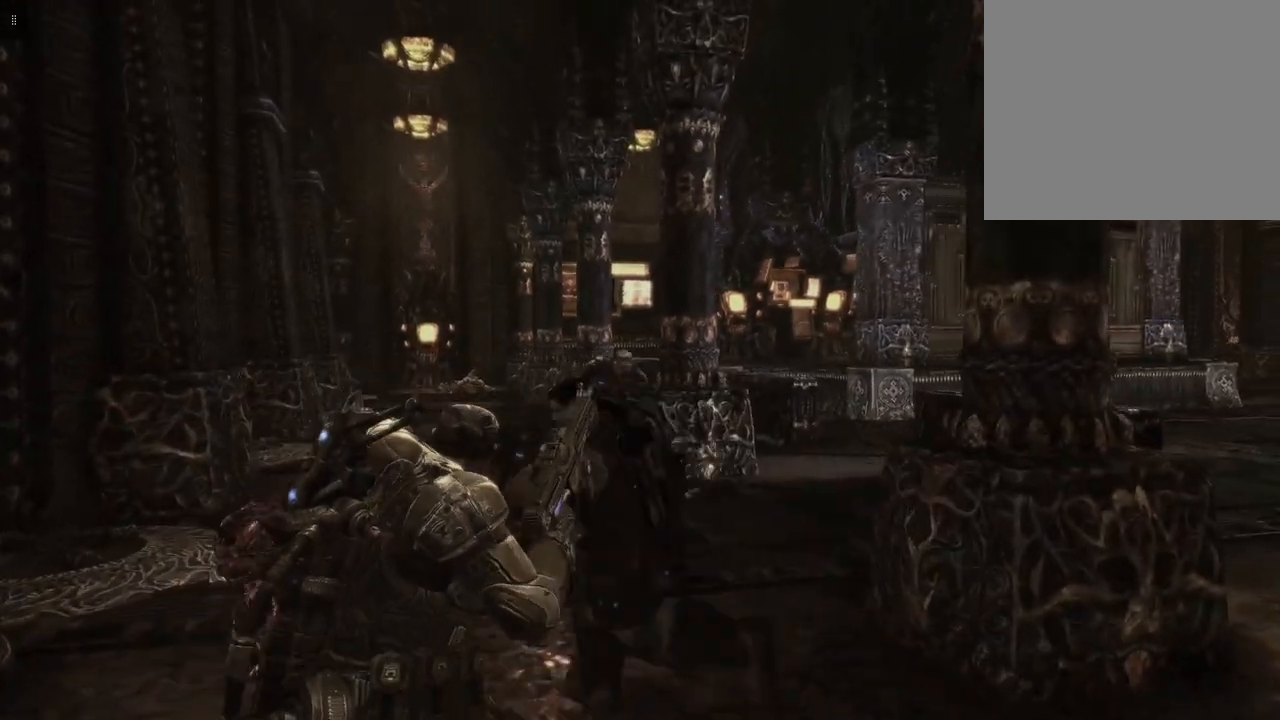
{"buttons": ["R1"], "left_stick": "up", "right_stick": "center", "events": [[450, "R1", "down"]]}
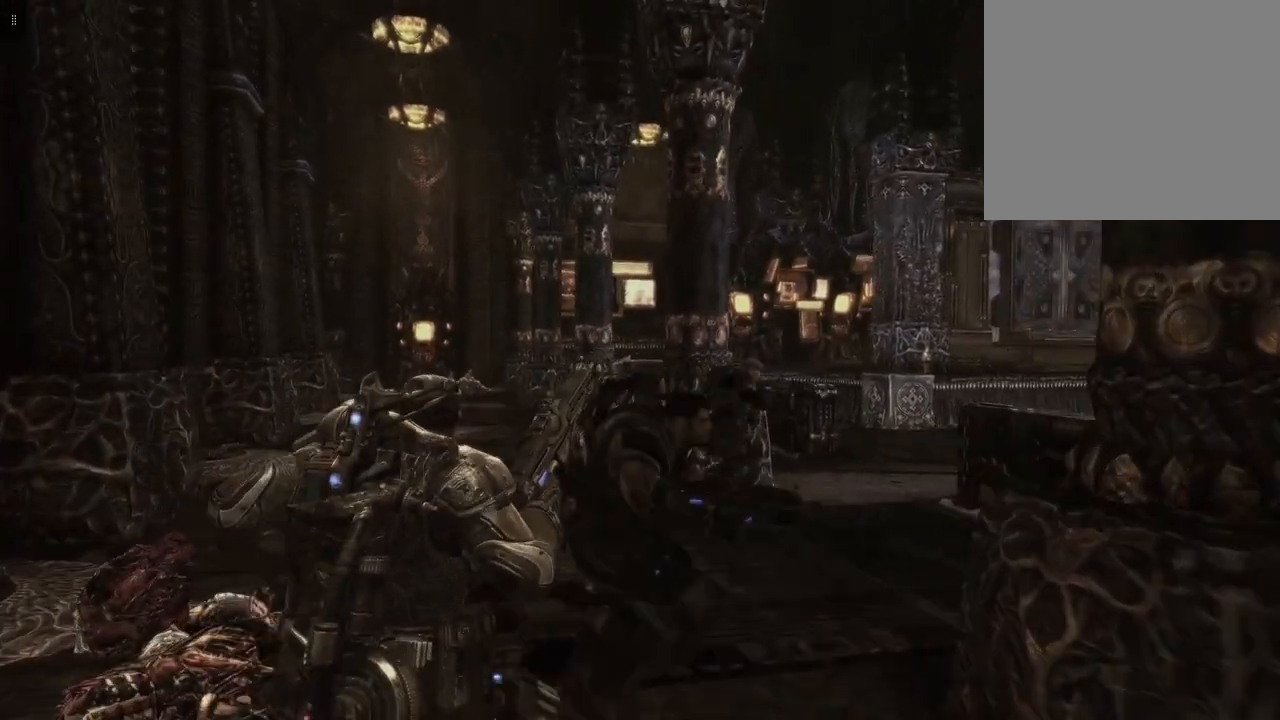
{"buttons": [], "left_stick": "up", "right_stick": "center", "events": [[83, "R1", "up"]]}
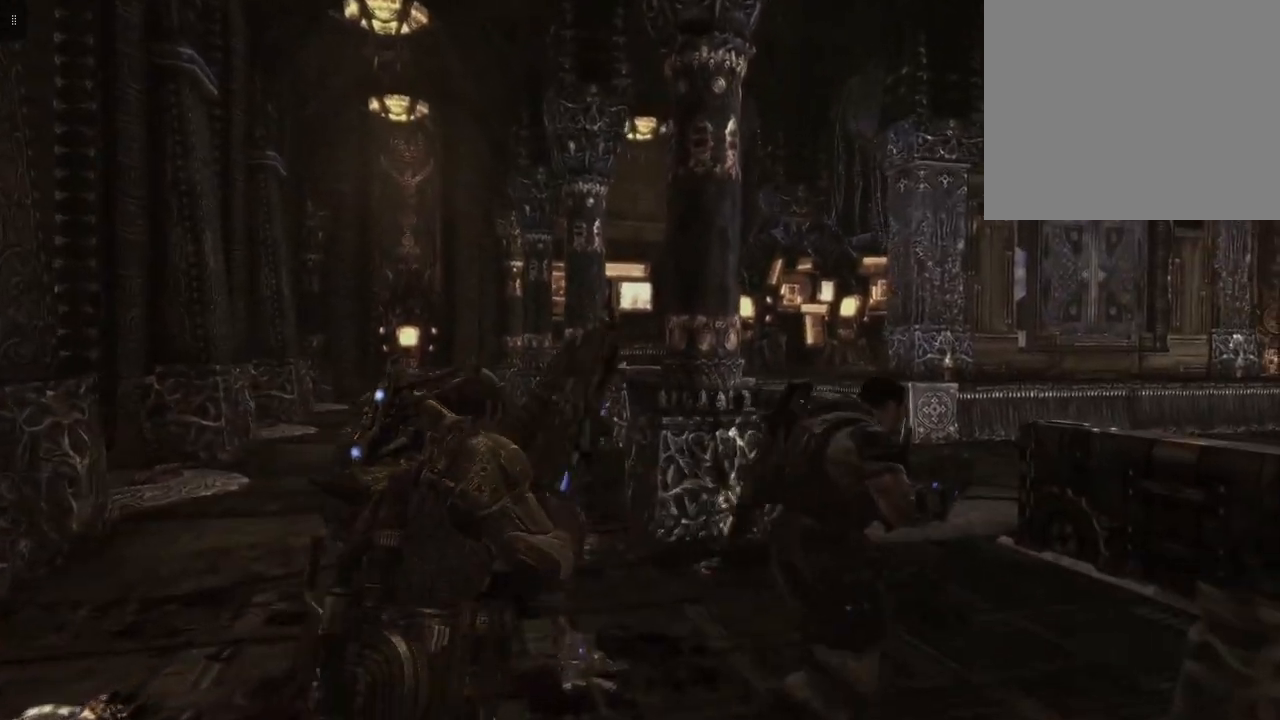
{"buttons": [], "left_stick": "up", "right_stick": "center", "events": []}
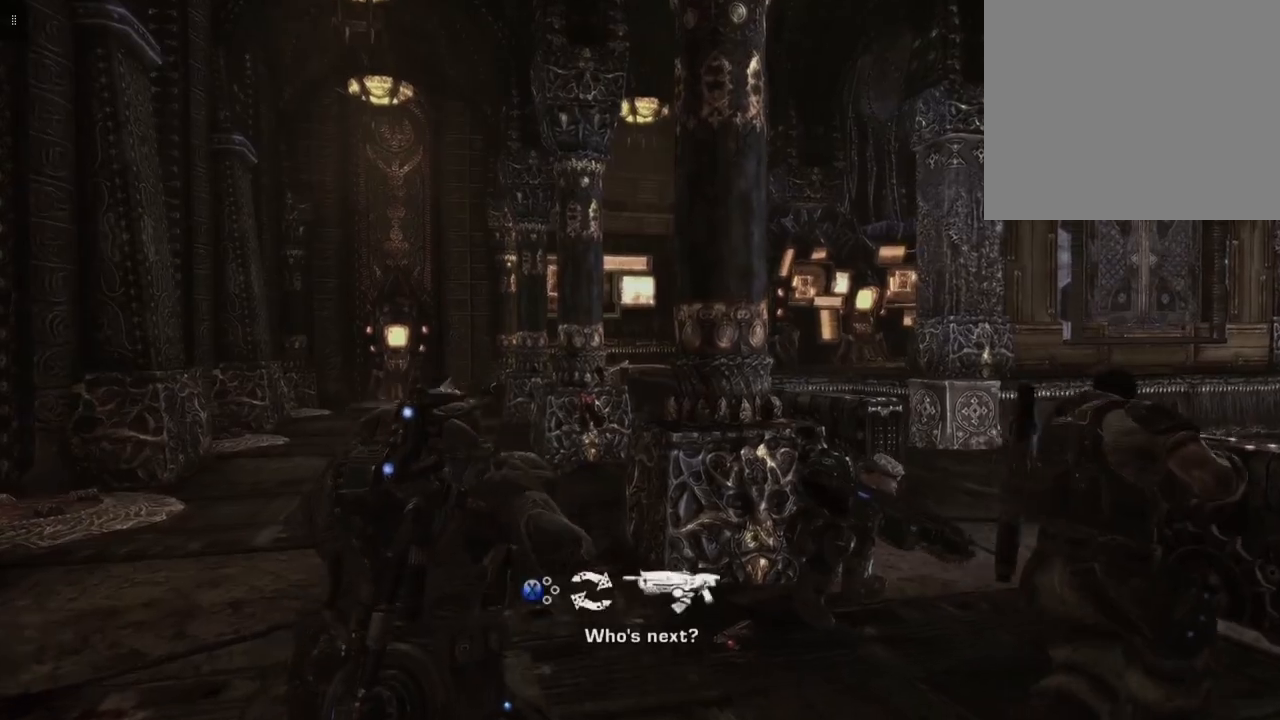
{"buttons": [], "left_stick": "up", "right_stick": "center", "events": []}
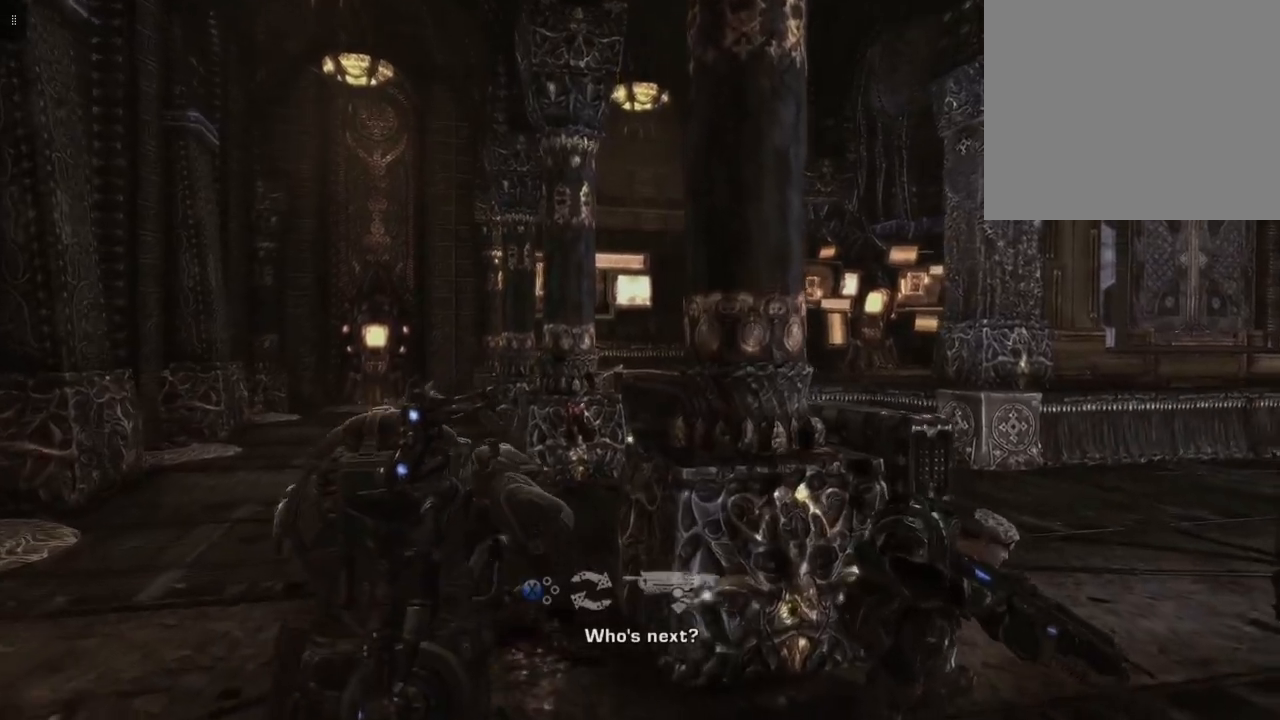
{"buttons": [], "left_stick": "up", "right_stick": "center", "events": []}
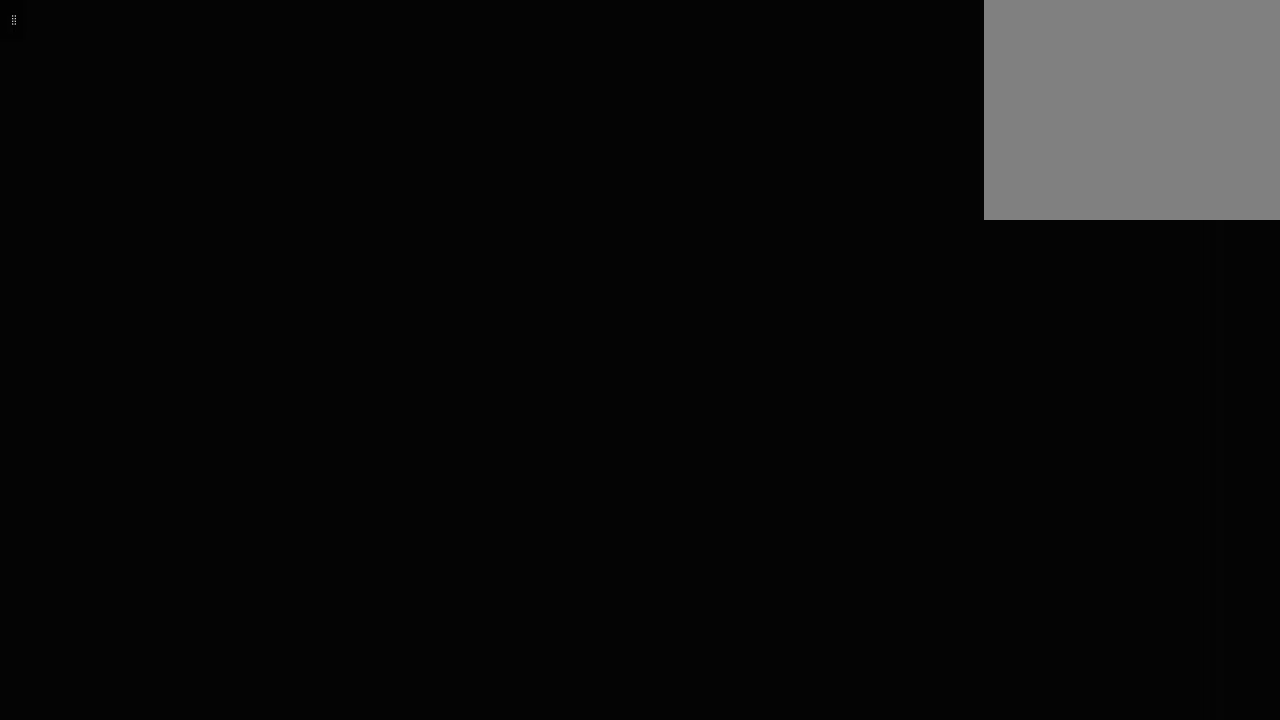
{"buttons": [], "left_stick": "center", "right_stick": "center", "events": [[450, "left_stick", "center"]]}
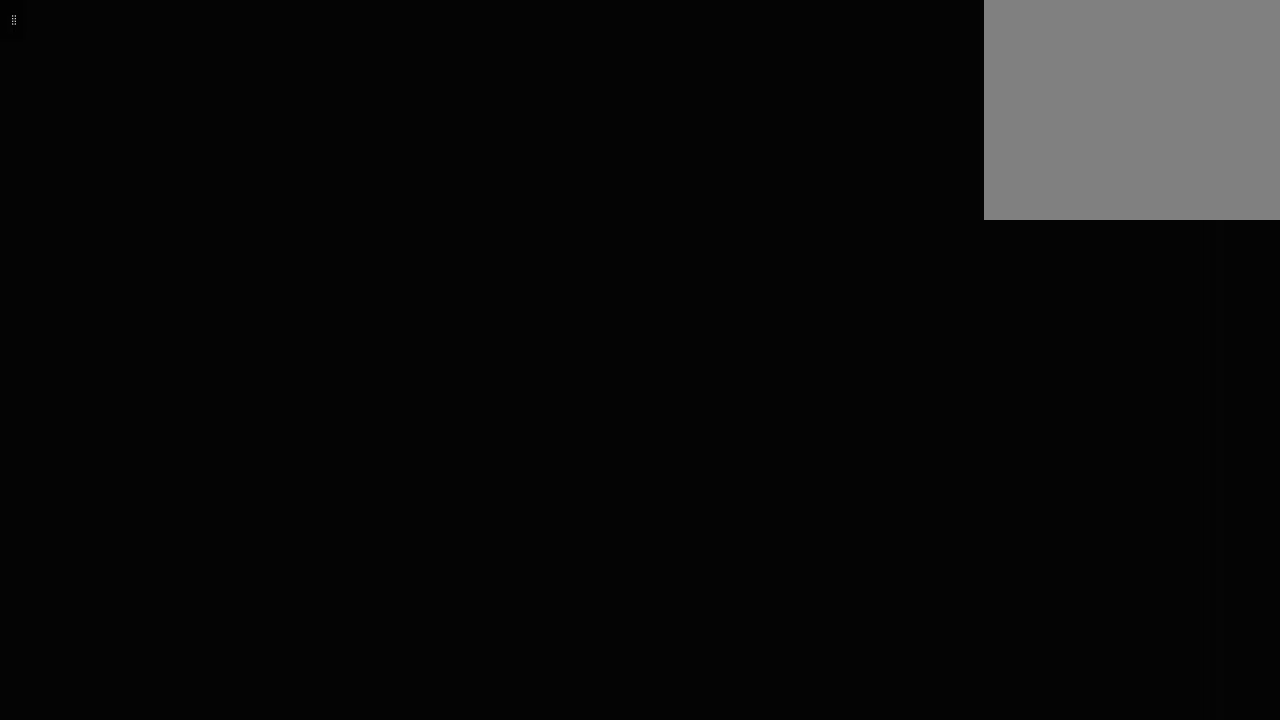
{"buttons": [], "left_stick": "center", "right_stick": "center", "events": []}
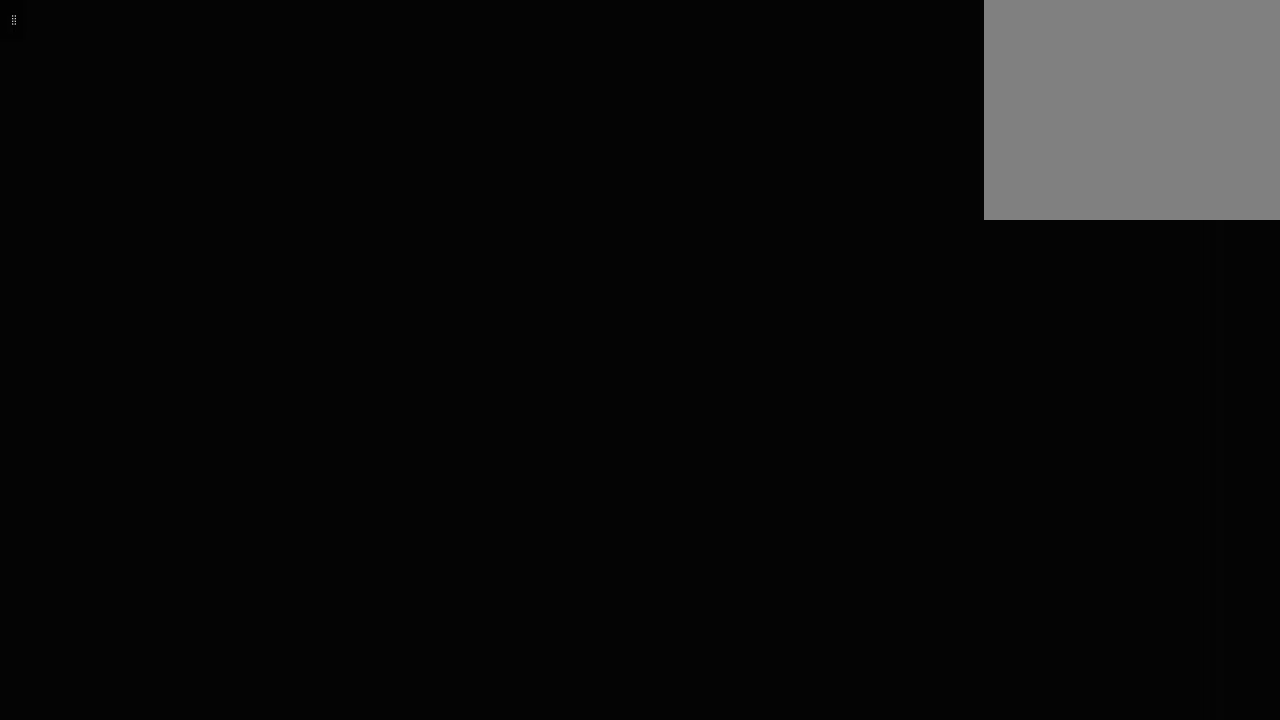
{"buttons": [], "left_stick": "center", "right_stick": "center", "events": []}
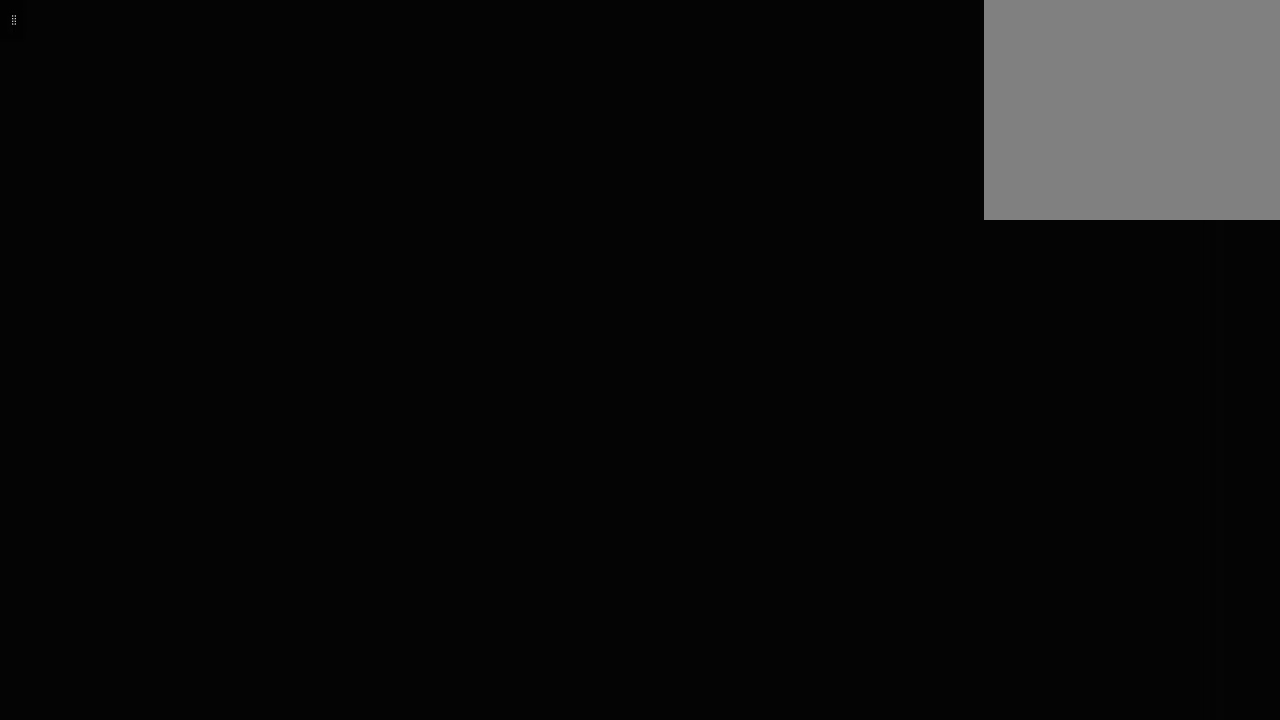
{"buttons": [], "left_stick": "center", "right_stick": "center", "events": [[333, "L3", "down"], [500, "L3", "up"]]}
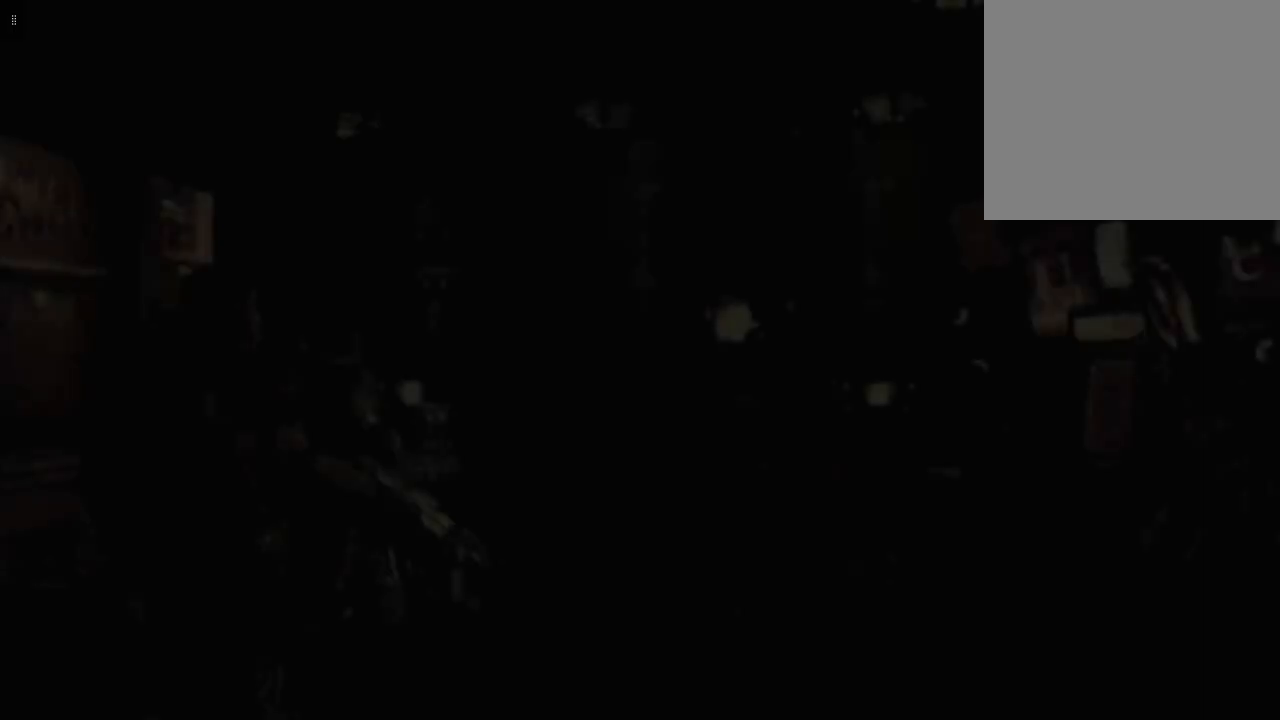
{"buttons": [], "left_stick": "center", "right_stick": "center", "events": []}
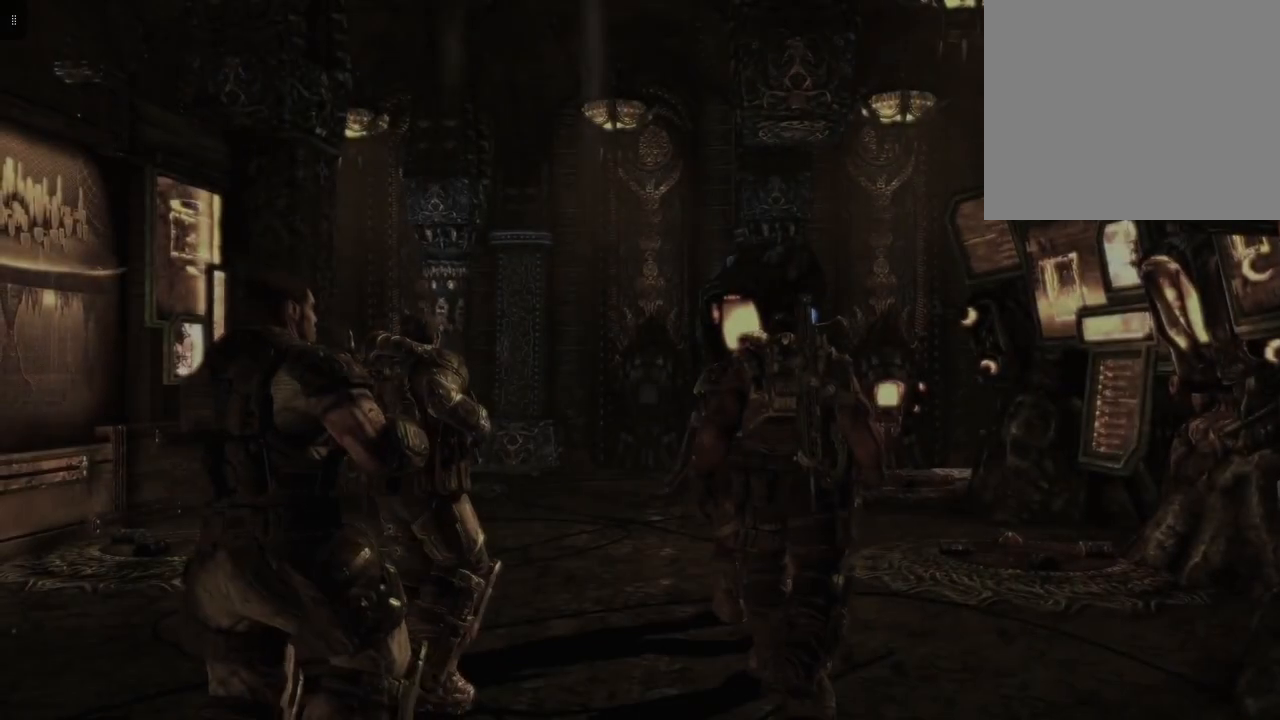
{"buttons": [], "left_stick": "center", "right_stick": "center", "events": []}
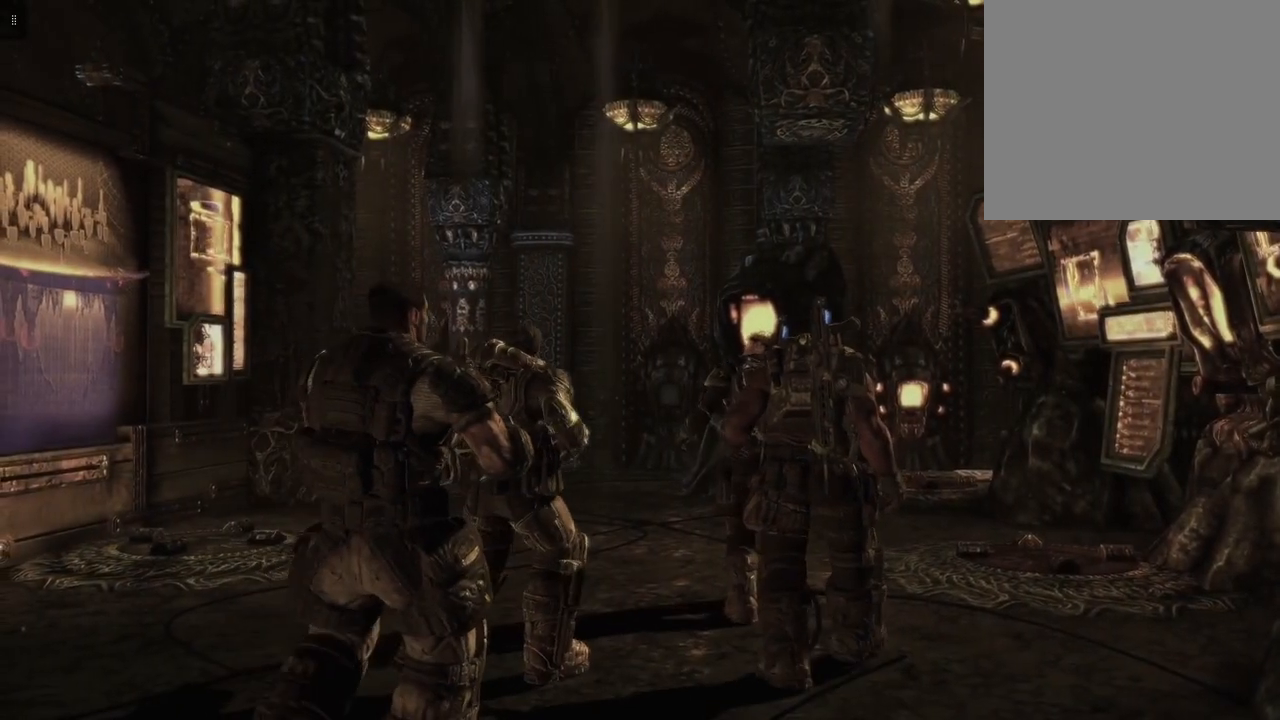
{"buttons": [], "left_stick": "center", "right_stick": "center", "events": [[217, "R3", "down"], [317, "R3", "up"]]}